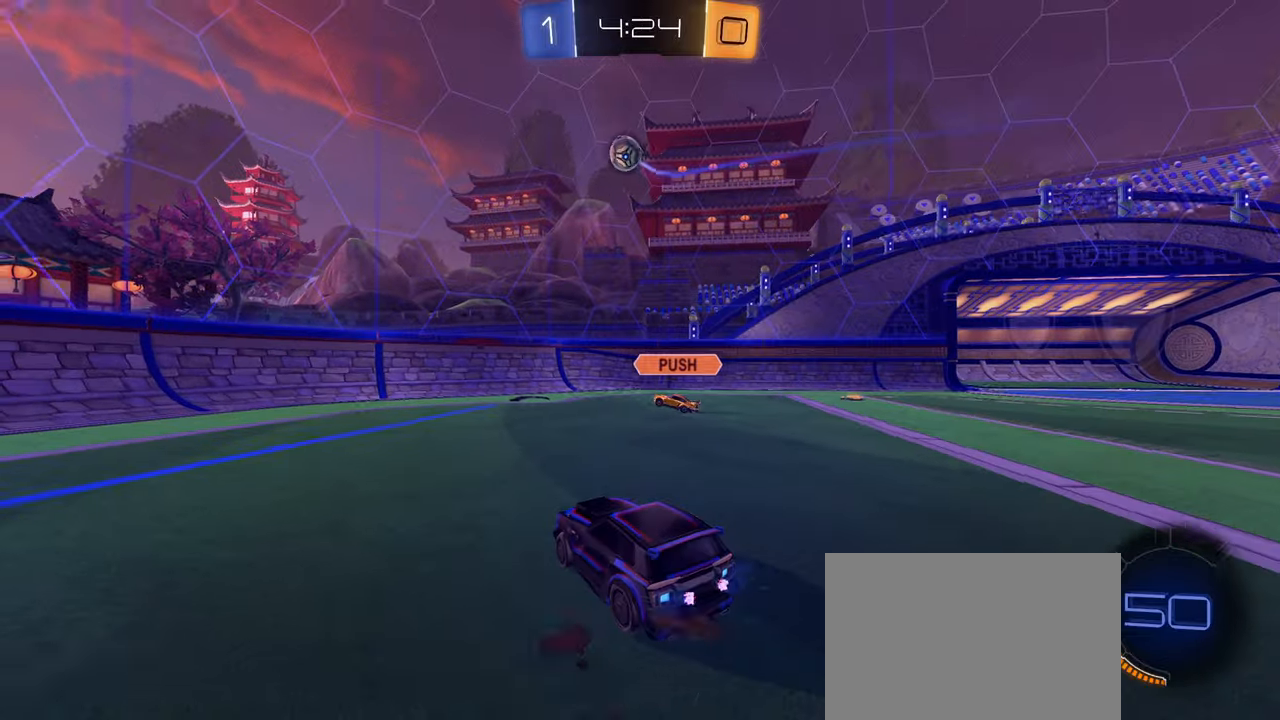
Gameplay with a controller (PlayStation layout); each line is a JSON object with the inputs held at the frame after it. "events" lists button and stick changes between this image and that frame as [ms after this image, input, new state], when the widget could be followed in between.
{"buttons": ["R2"], "left_stick": "right", "right_stick": "center", "events": [[67, "left_stick", "up-right"], [150, "L1", "down"], [233, "L1", "up"], [400, "left_stick", "right"]]}
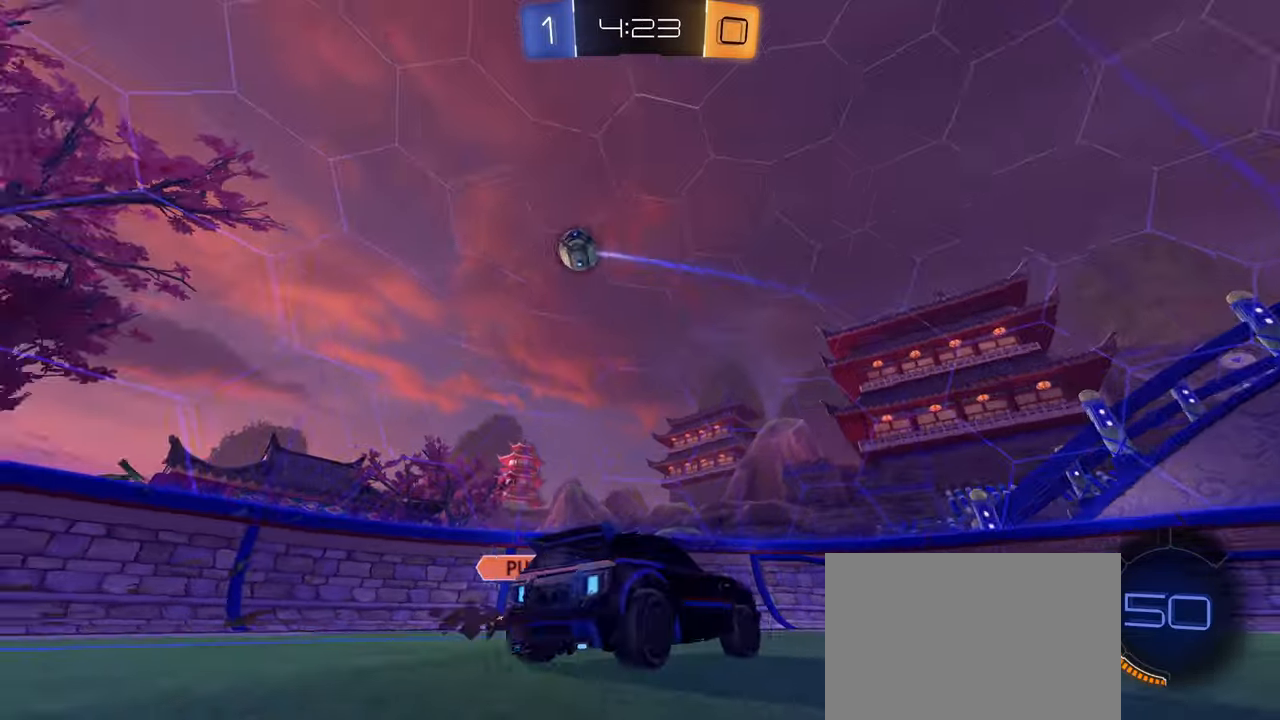
{"buttons": ["R2"], "left_stick": "center", "right_stick": "center", "events": [[100, "right_stick", "down"], [117, "R2", "up"], [117, "left_stick", "left"], [267, "left_stick", "center"], [367, "R2", "down"], [450, "right_stick", "center"]]}
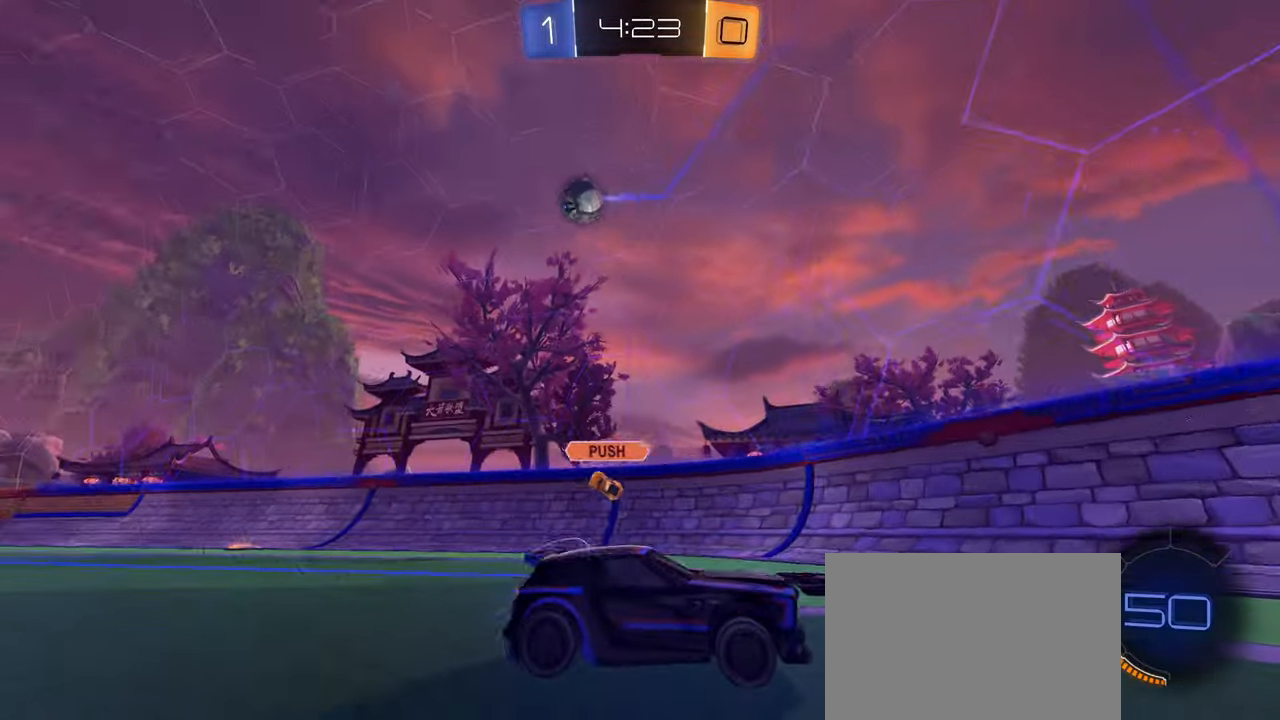
{"buttons": ["R2"], "left_stick": "right", "right_stick": "center", "events": [[217, "left_stick", "right"], [250, "L1", "down"], [417, "L1", "up"]]}
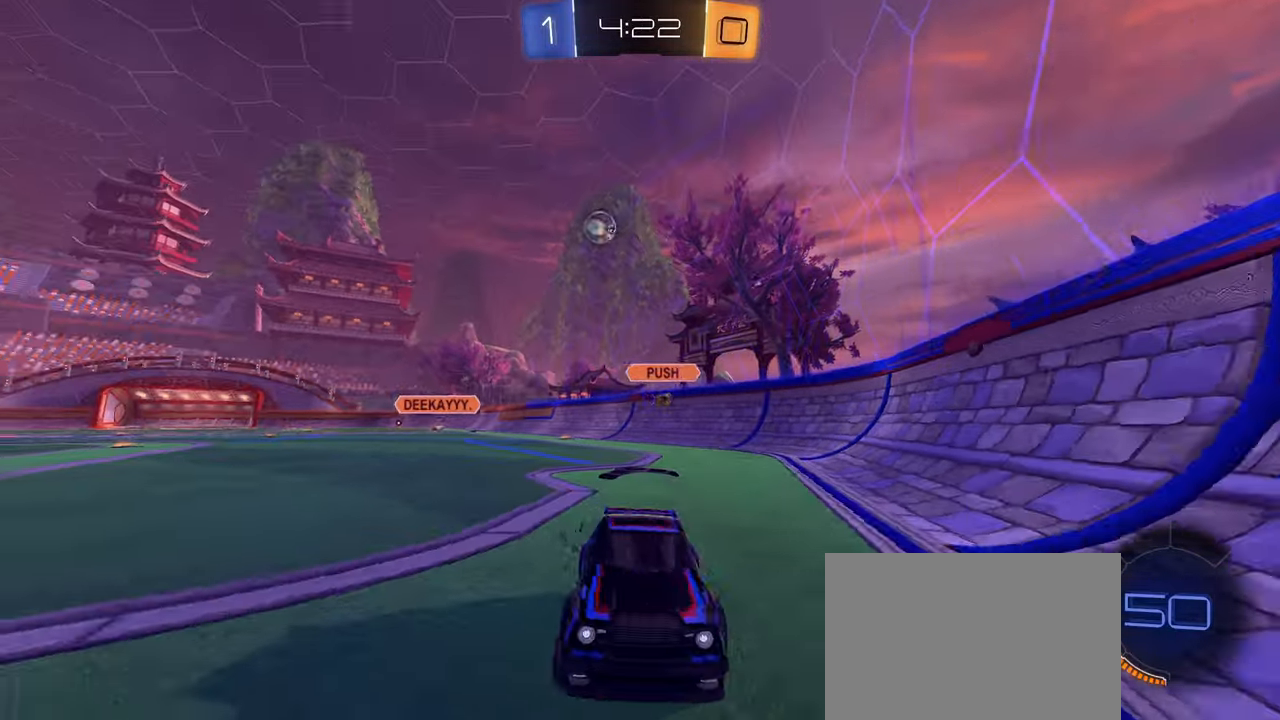
{"buttons": ["L2"], "left_stick": "left", "right_stick": "center", "events": [[117, "L2", "down"], [233, "L2", "up"], [250, "R2", "up"], [383, "L2", "down"], [383, "left_stick", "center"], [433, "left_stick", "left"]]}
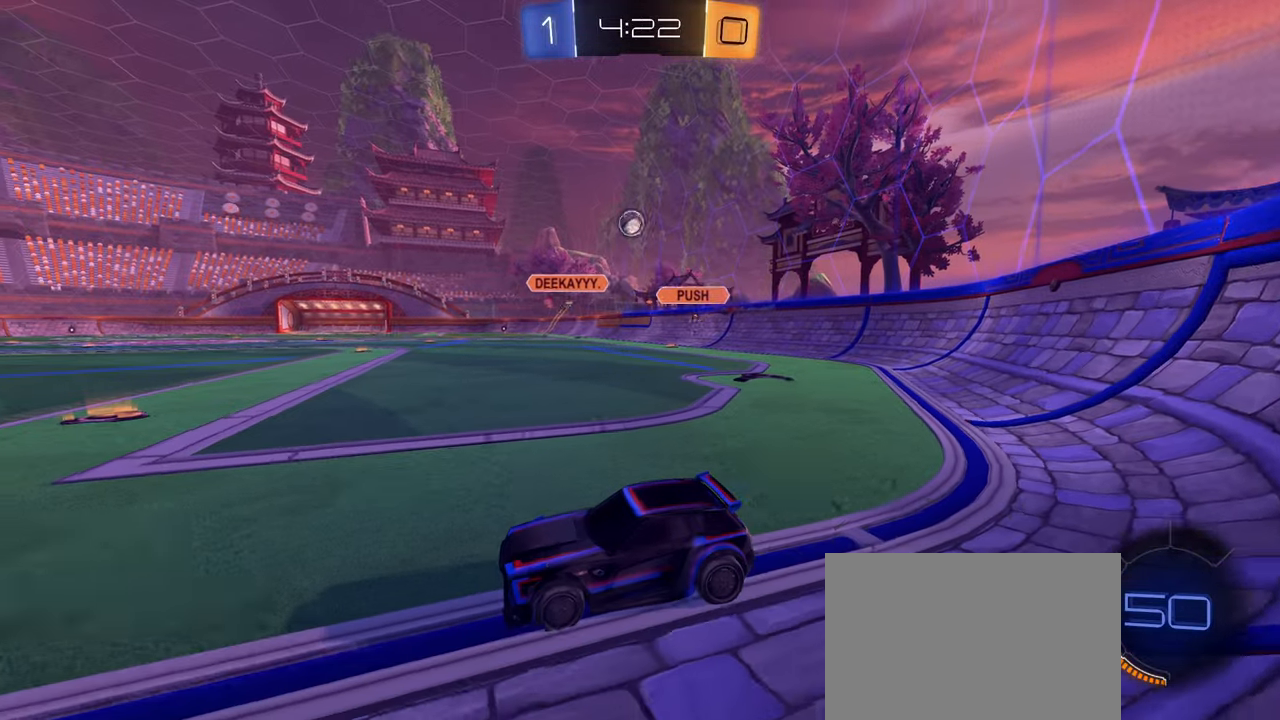
{"buttons": ["R2"], "left_stick": "left", "right_stick": "center", "events": [[67, "R2", "down"], [200, "L2", "up"], [283, "L1", "down"], [383, "L1", "up"]]}
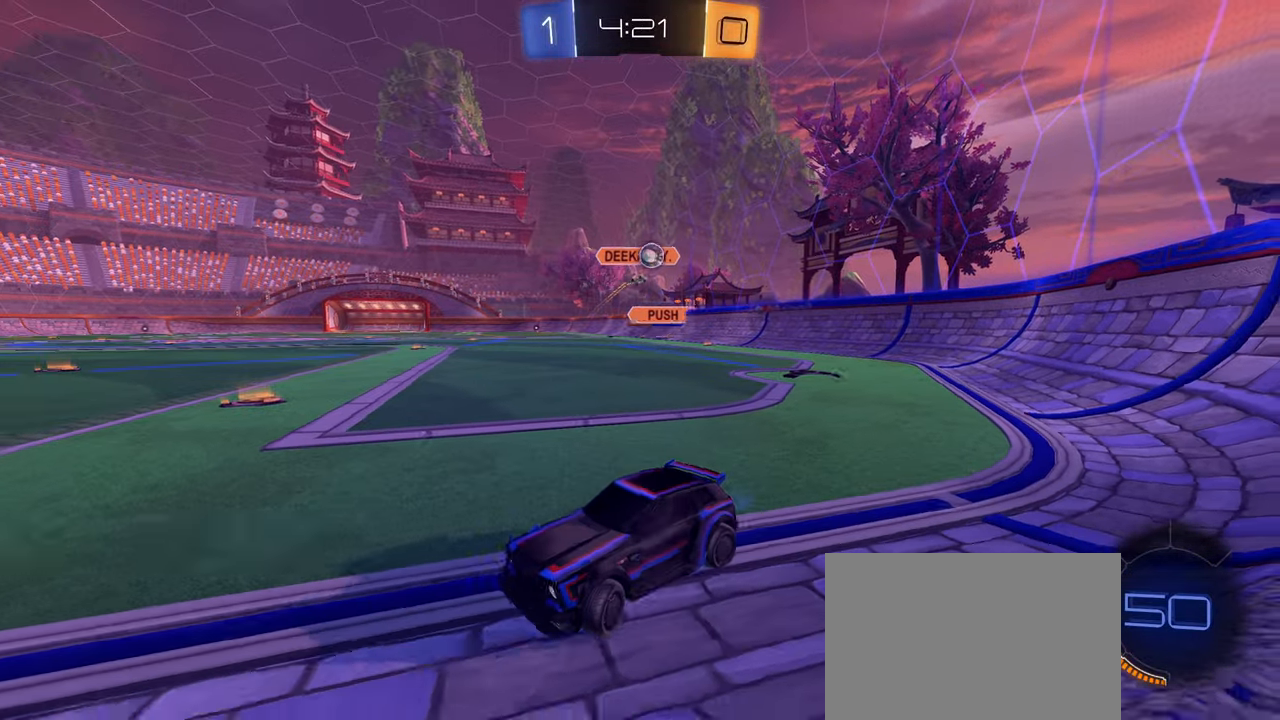
{"buttons": ["R2"], "left_stick": "left", "right_stick": "center", "events": [[33, "CIRCLE", "down"], [167, "CIRCLE", "up"], [233, "L1", "down"], [350, "L1", "up"]]}
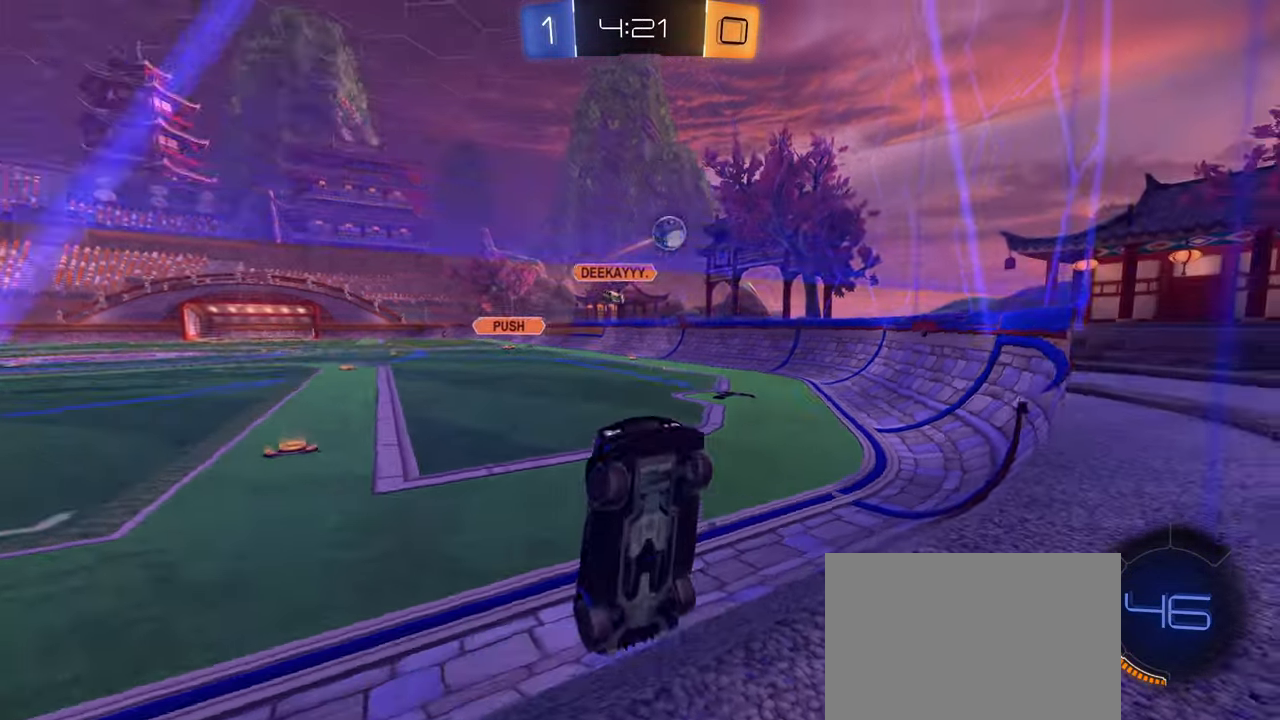
{"buttons": ["CIRCLE", "R1"], "left_stick": "up-left", "right_stick": "center", "events": [[67, "L2", "down"], [133, "R2", "up"], [167, "left_stick", "down-left"], [183, "CIRCLE", "down"], [217, "CROSS", "down"], [217, "L2", "up"], [283, "R1", "down"], [367, "CROSS", "up"], [467, "left_stick", "up-left"]]}
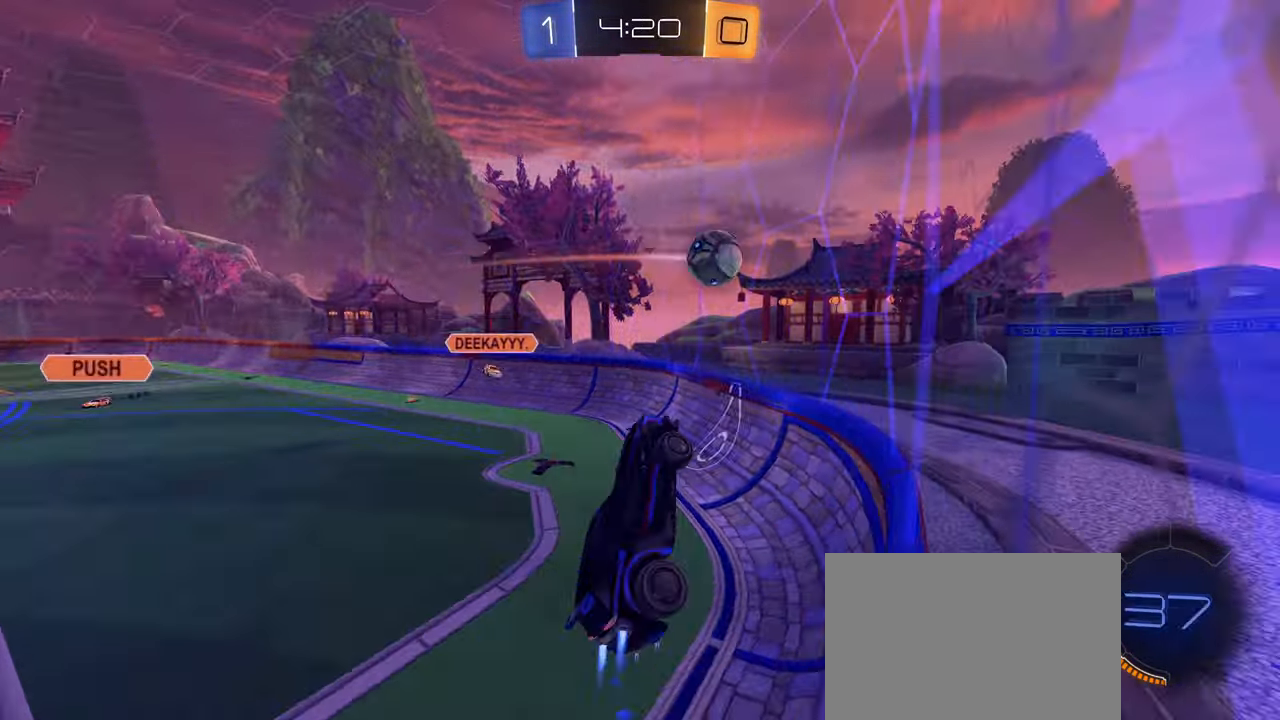
{"buttons": ["CROSS"], "left_stick": "up", "right_stick": "center", "events": [[33, "left_stick", "center"], [167, "CIRCLE", "up"], [200, "left_stick", "up"], [217, "R1", "up"], [267, "L1", "down"], [383, "L1", "up"], [483, "CROSS", "down"]]}
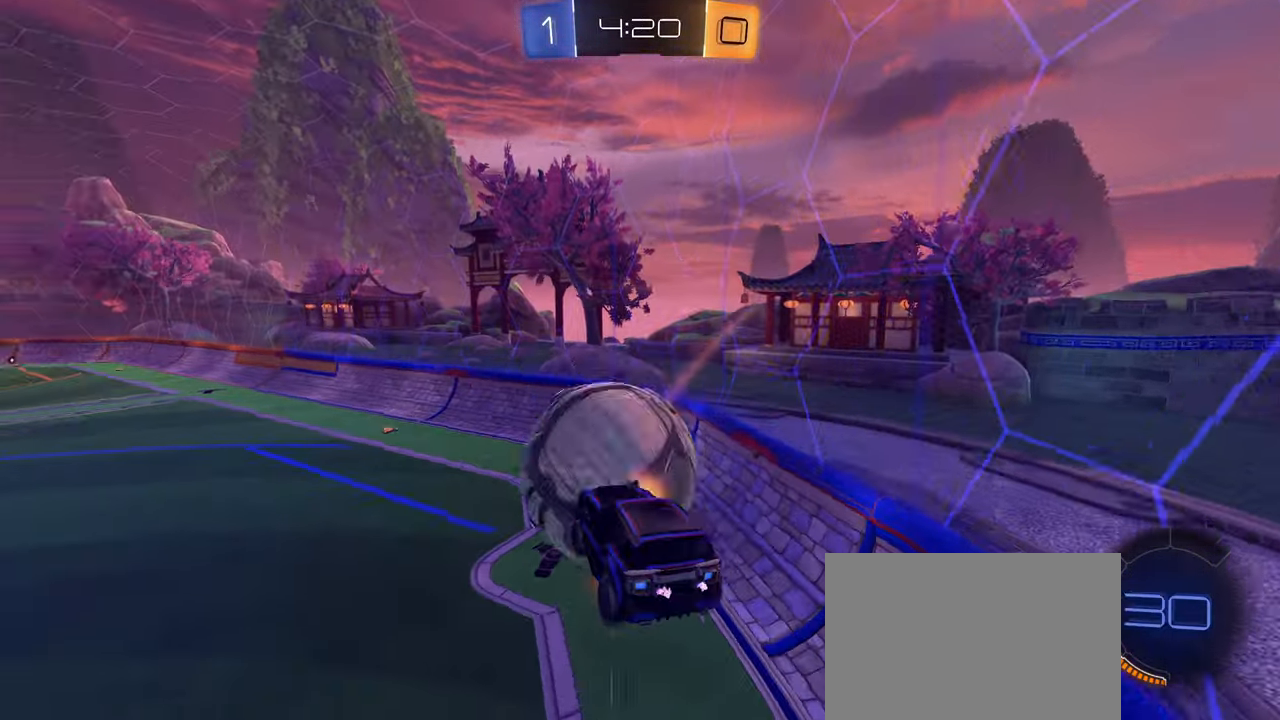
{"buttons": [], "left_stick": "center", "right_stick": "center", "events": [[67, "CIRCLE", "down"], [150, "CROSS", "up"], [167, "CIRCLE", "up"], [184, "left_stick", "right"], [267, "left_stick", "center"]]}
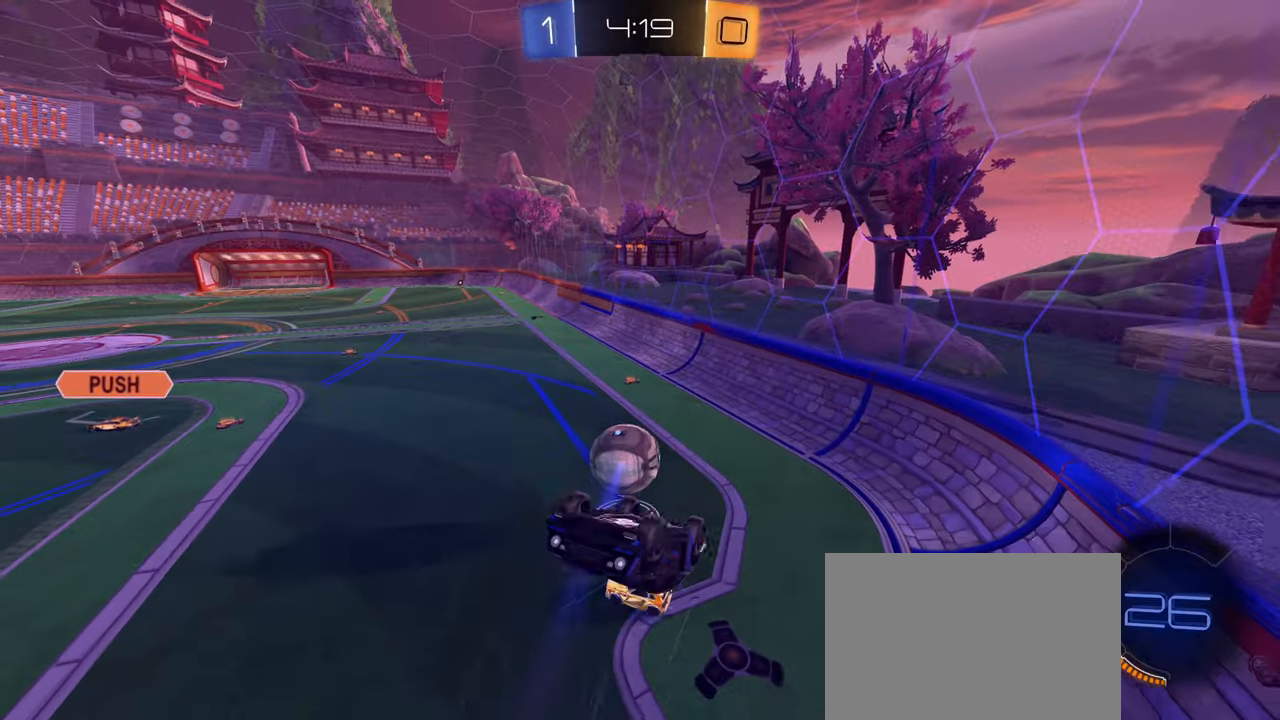
{"buttons": [], "left_stick": "down", "right_stick": "center", "events": [[167, "left_stick", "up-left"], [484, "left_stick", "down"]]}
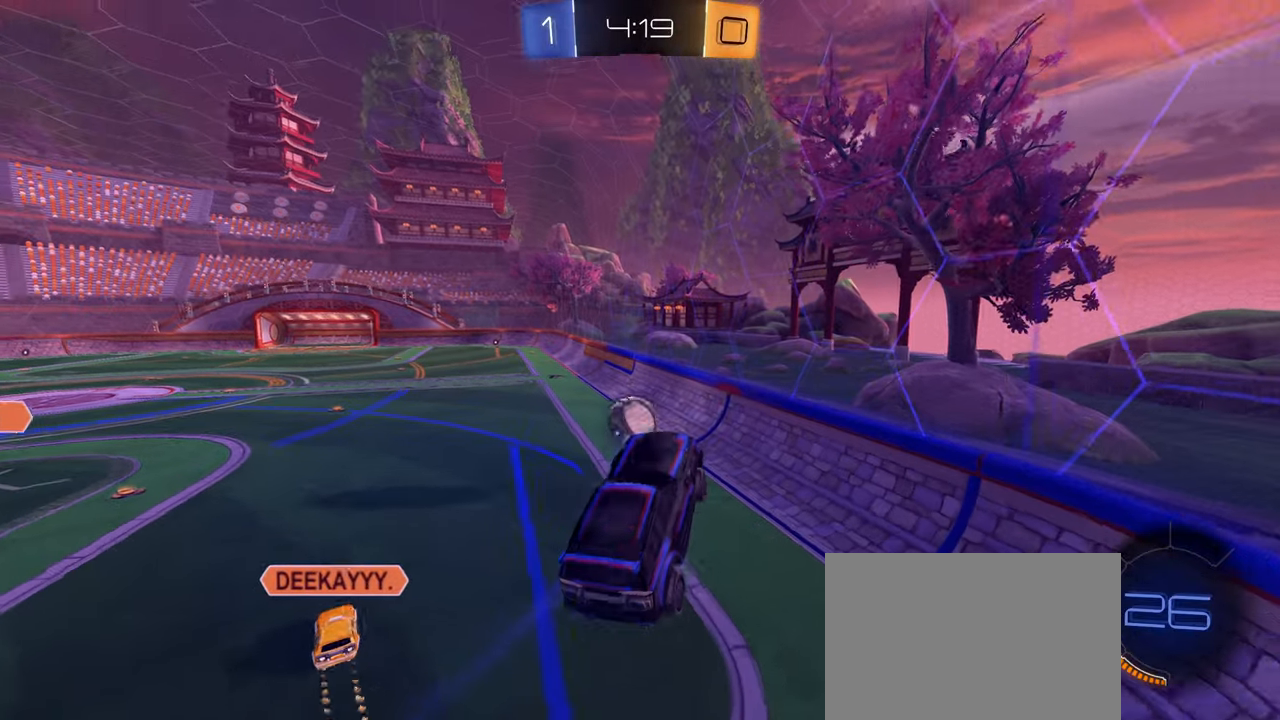
{"buttons": [], "left_stick": "center", "right_stick": "center", "events": [[200, "left_stick", "center"], [384, "R1", "down"], [467, "R1", "up"]]}
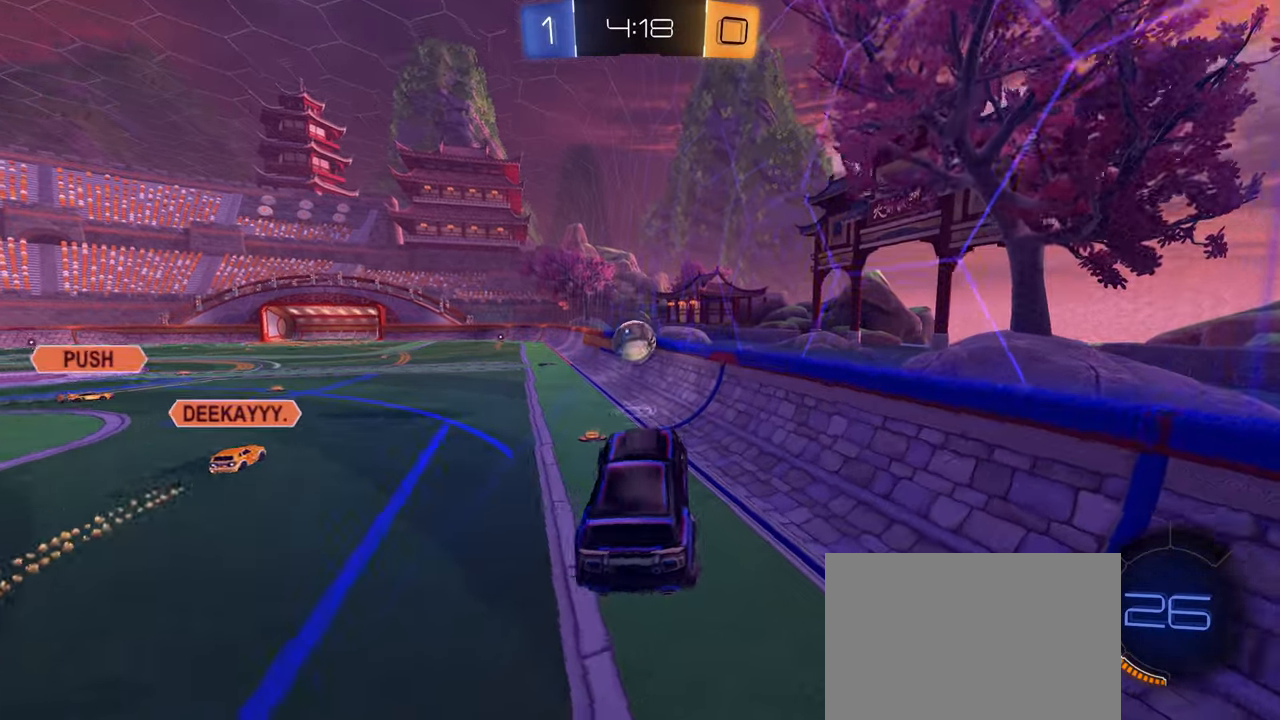
{"buttons": ["R2"], "left_stick": "left", "right_stick": "center", "events": [[117, "L1", "down"], [200, "L1", "up"], [284, "R2", "down"], [350, "left_stick", "left"]]}
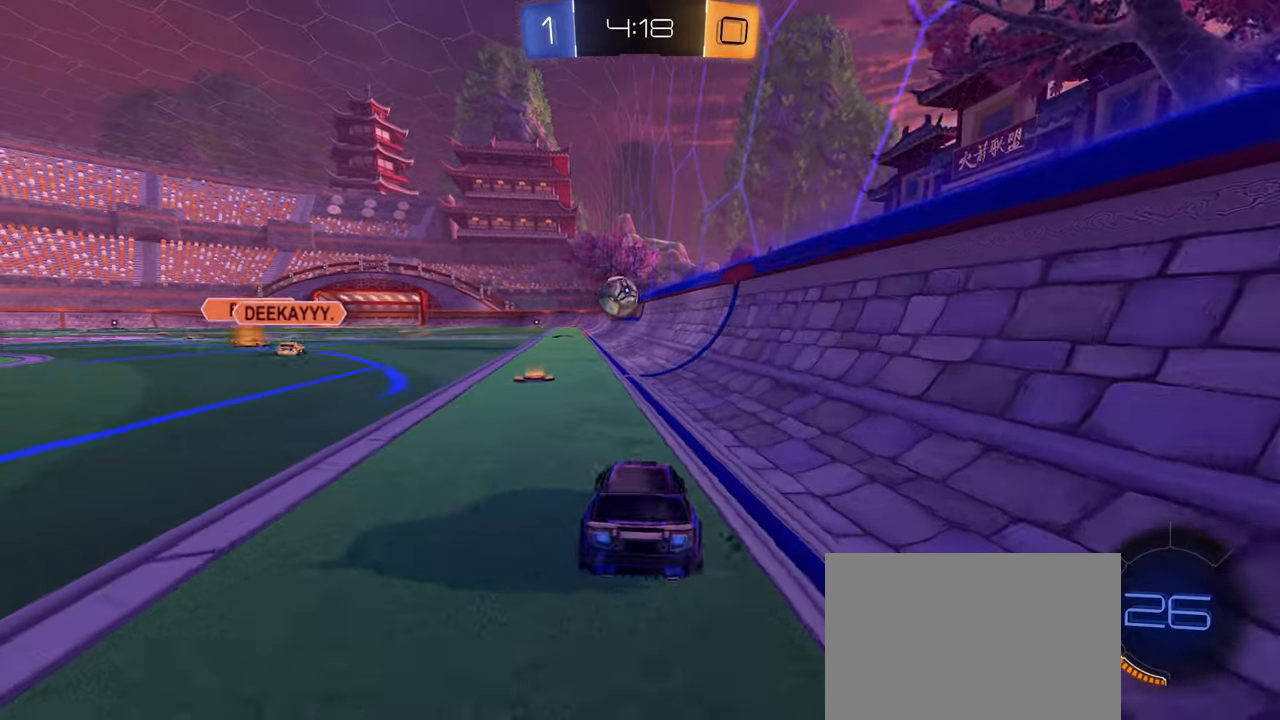
{"buttons": ["L1", "R2"], "left_stick": "right", "right_stick": "center", "events": [[134, "left_stick", "center"], [384, "R2", "up"], [434, "R2", "down"], [450, "left_stick", "right"], [500, "L1", "down"]]}
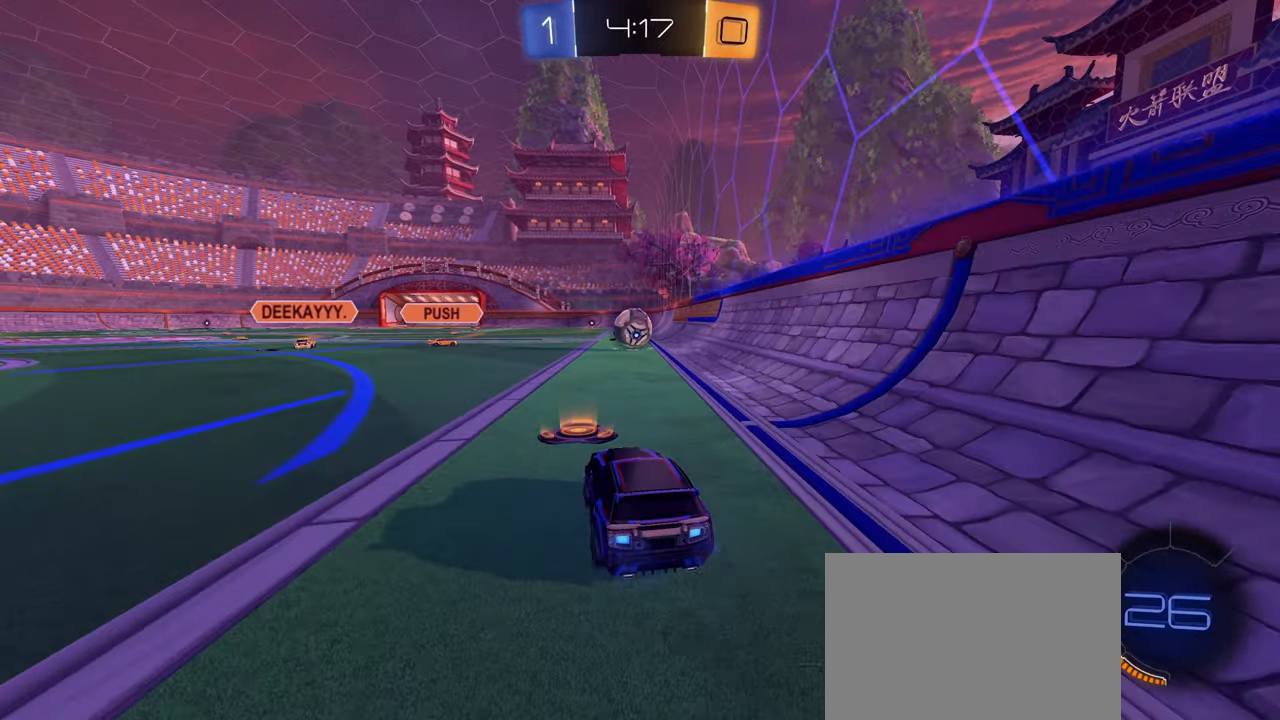
{"buttons": ["L2", "R2"], "left_stick": "right", "right_stick": "center", "events": [[200, "L1", "up"], [400, "L2", "down"]]}
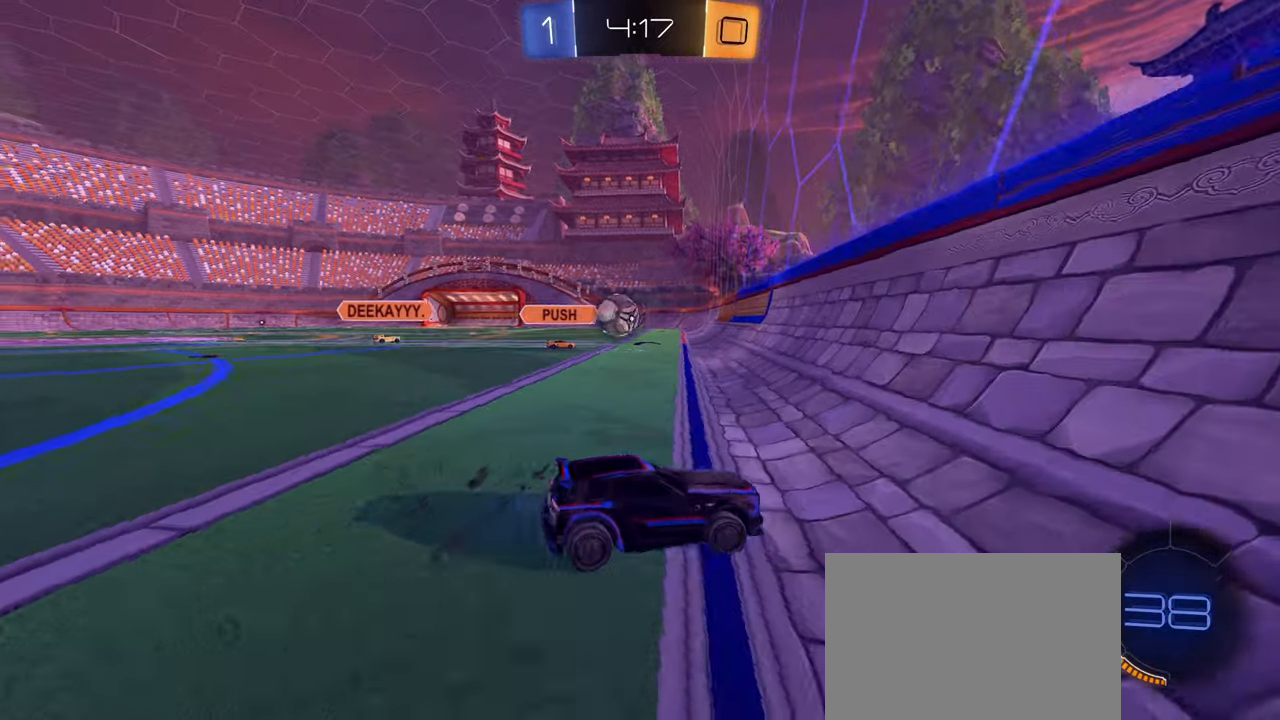
{"buttons": ["R2"], "left_stick": "left", "right_stick": "center", "events": [[34, "left_stick", "left"], [50, "L2", "up"], [200, "L1", "down"], [300, "L1", "up"]]}
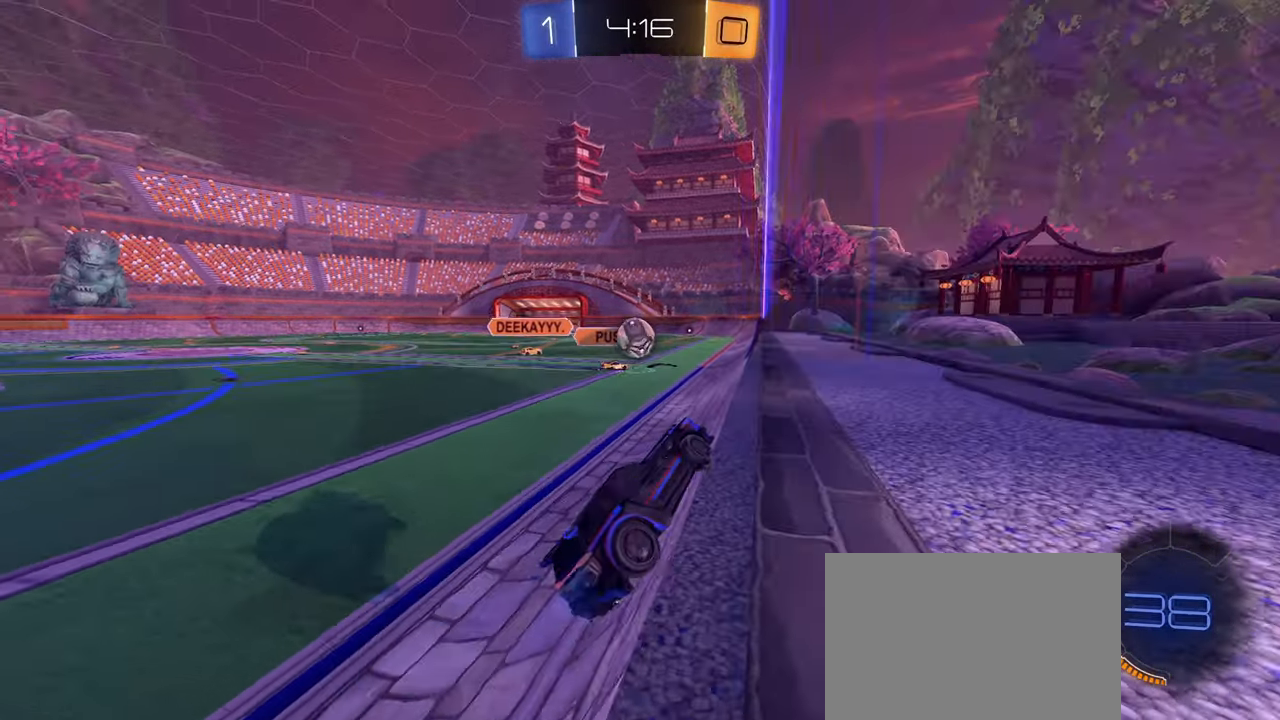
{"buttons": ["R2"], "left_stick": "down-left", "right_stick": "center", "events": [[100, "left_stick", "center"], [217, "left_stick", "left"], [334, "left_stick", "center"], [400, "left_stick", "right"], [500, "left_stick", "down-left"]]}
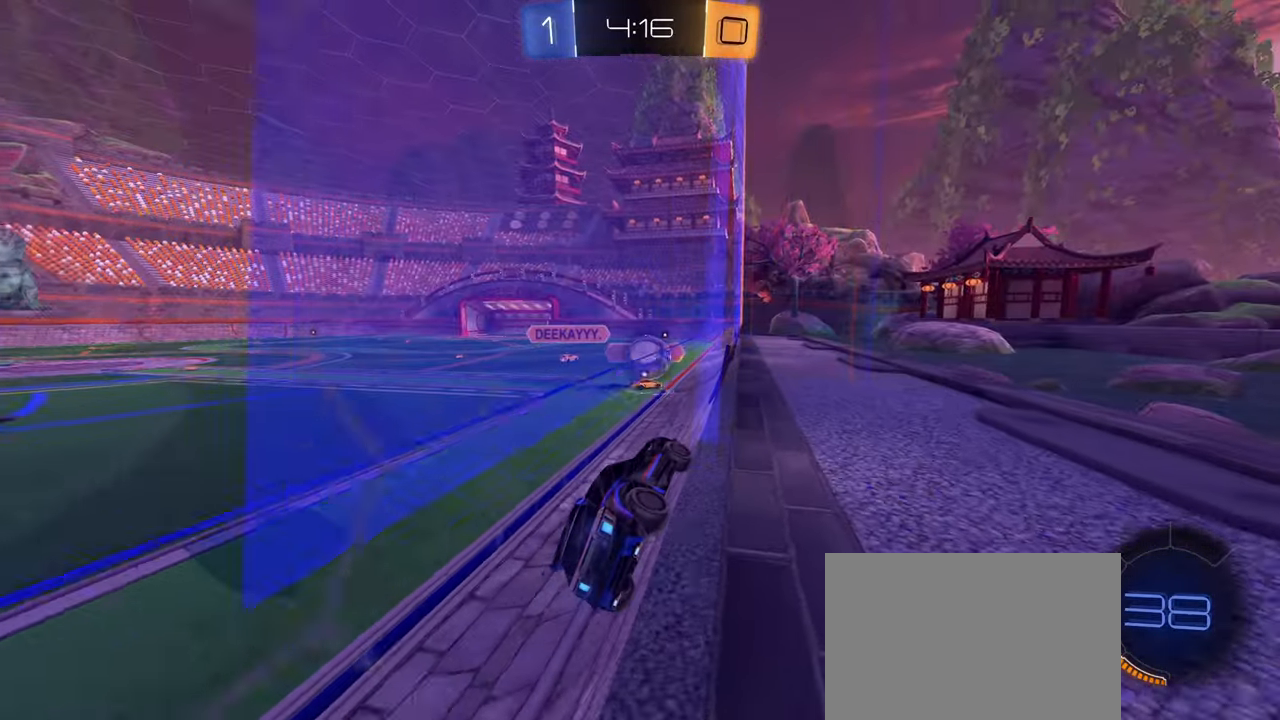
{"buttons": ["R2"], "left_stick": "center", "right_stick": "center", "events": [[117, "left_stick", "right"], [267, "left_stick", "left"], [350, "left_stick", "right"], [500, "left_stick", "center"]]}
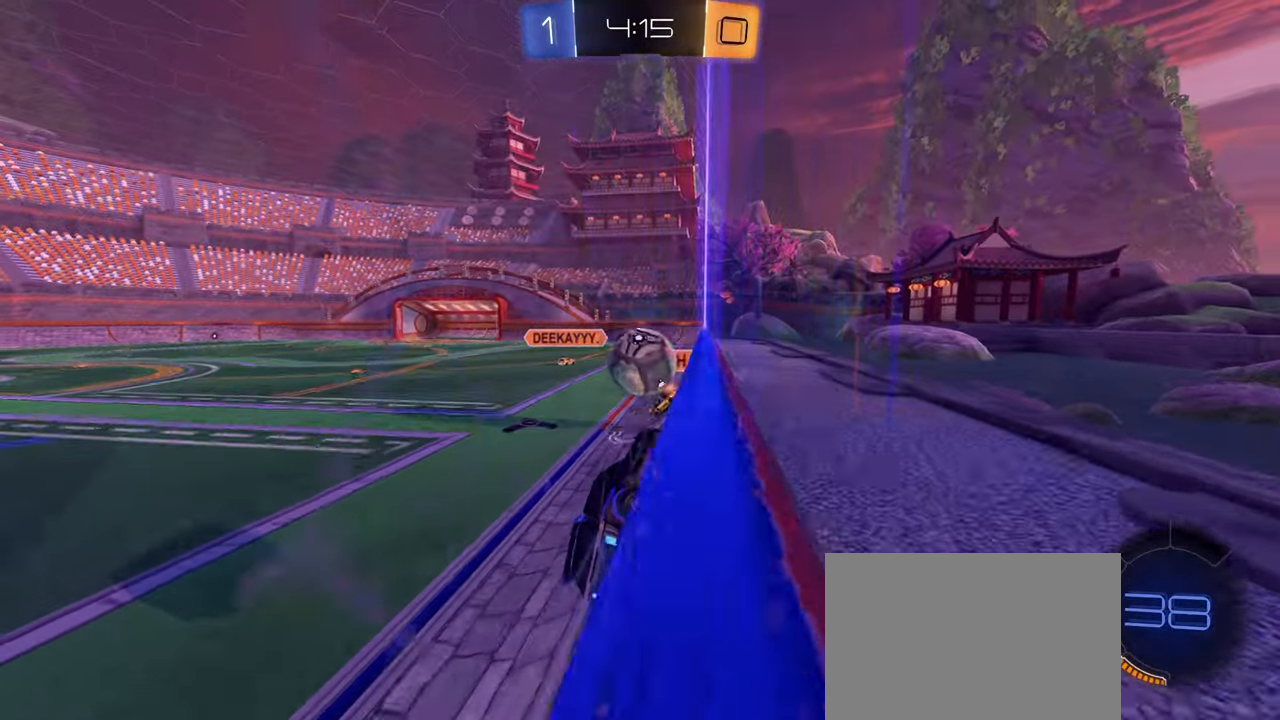
{"buttons": ["L1"], "left_stick": "left", "right_stick": "center", "events": [[134, "CIRCLE", "down"], [150, "R2", "up"], [167, "left_stick", "down"], [200, "CROSS", "down"], [250, "R1", "down"], [334, "left_stick", "center"], [400, "CROSS", "up"], [417, "left_stick", "left"], [450, "CIRCLE", "up"], [467, "R1", "up"], [484, "L1", "down"]]}
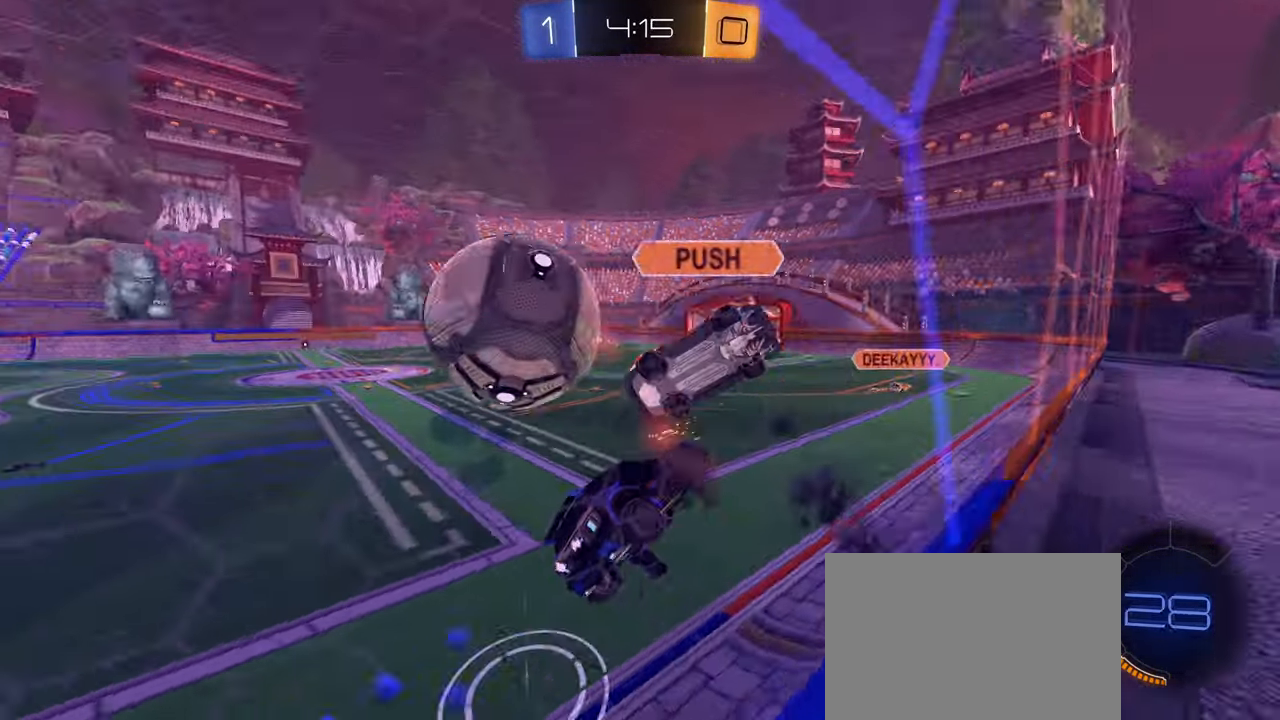
{"buttons": ["R1"], "left_stick": "down-right", "right_stick": "center", "events": [[117, "L1", "up"], [117, "left_stick", "center"], [233, "R1", "down"], [383, "left_stick", "down-right"]]}
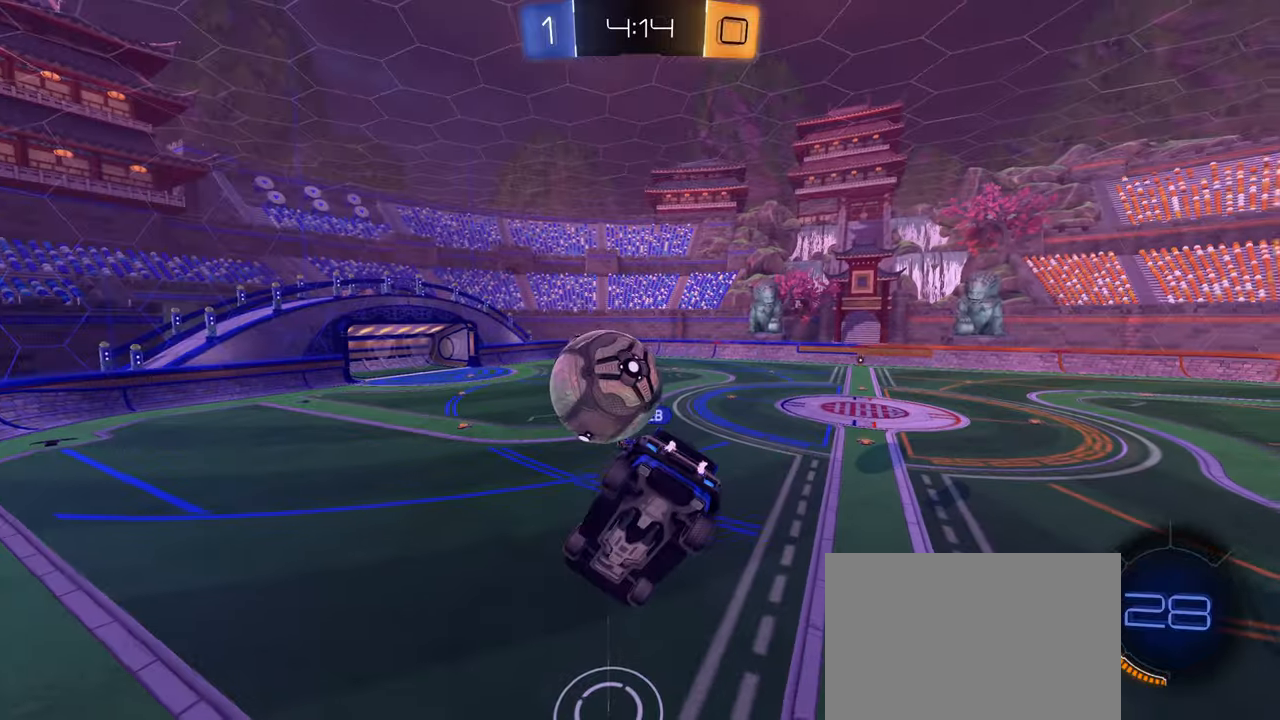
{"buttons": ["R1"], "left_stick": "center", "right_stick": "center", "events": [[100, "R1", "up"], [183, "R1", "down"], [200, "CIRCLE", "down"], [316, "left_stick", "center"], [450, "CIRCLE", "up"]]}
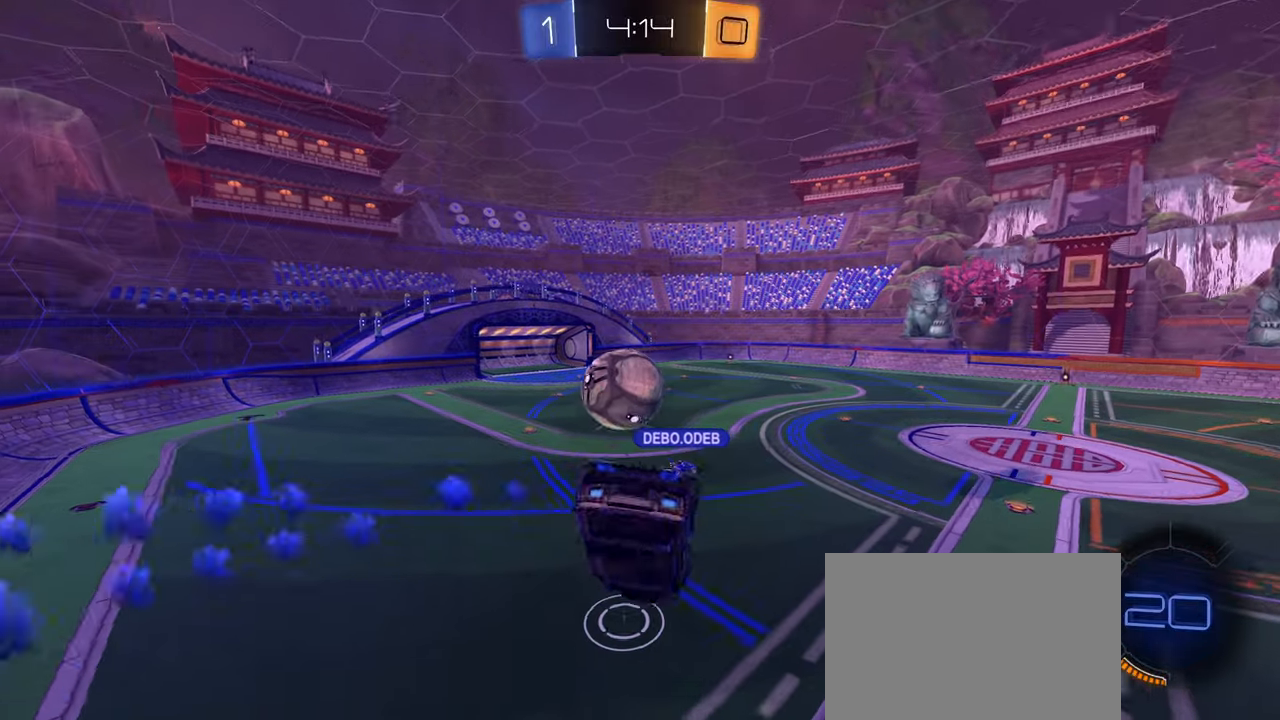
{"buttons": ["R1"], "left_stick": "down-right", "right_stick": "center", "events": [[100, "left_stick", "right"], [350, "left_stick", "down-right"]]}
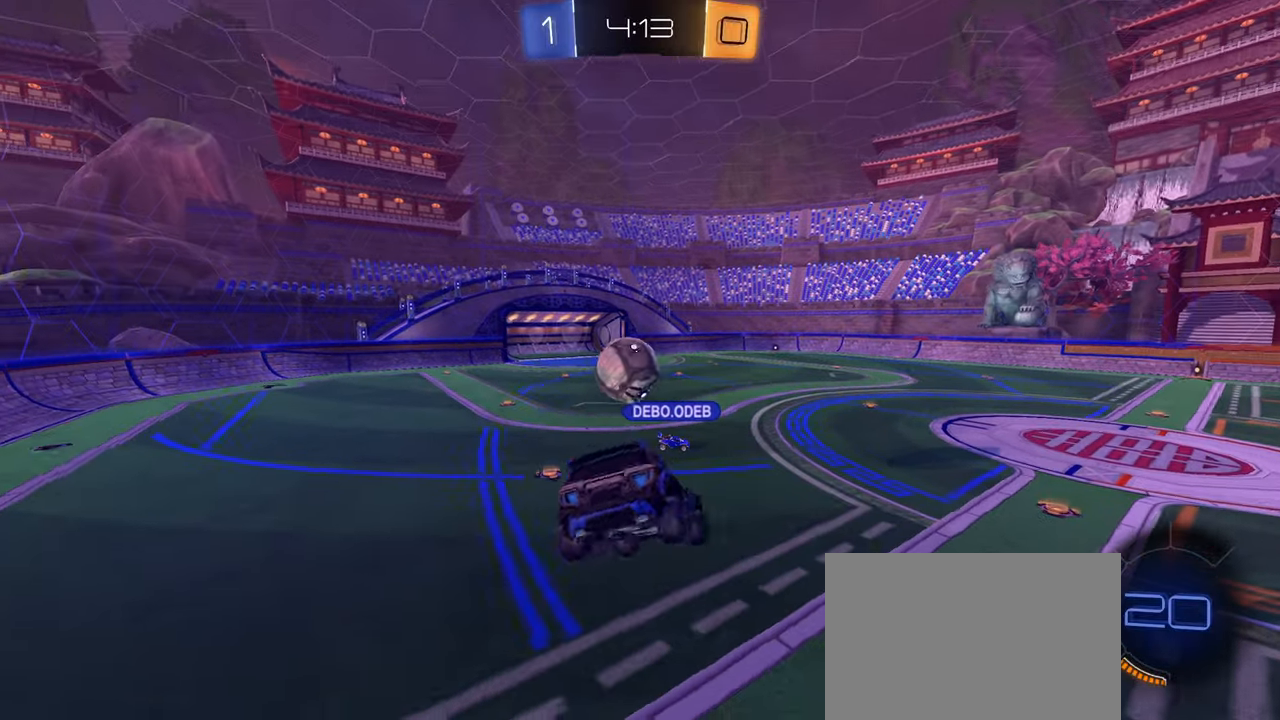
{"buttons": ["R2"], "left_stick": "center", "right_stick": "center", "events": [[16, "L1", "down"], [50, "R1", "up"], [100, "left_stick", "center"], [133, "L1", "up"], [283, "left_stick", "left"], [316, "R2", "down"], [466, "left_stick", "center"]]}
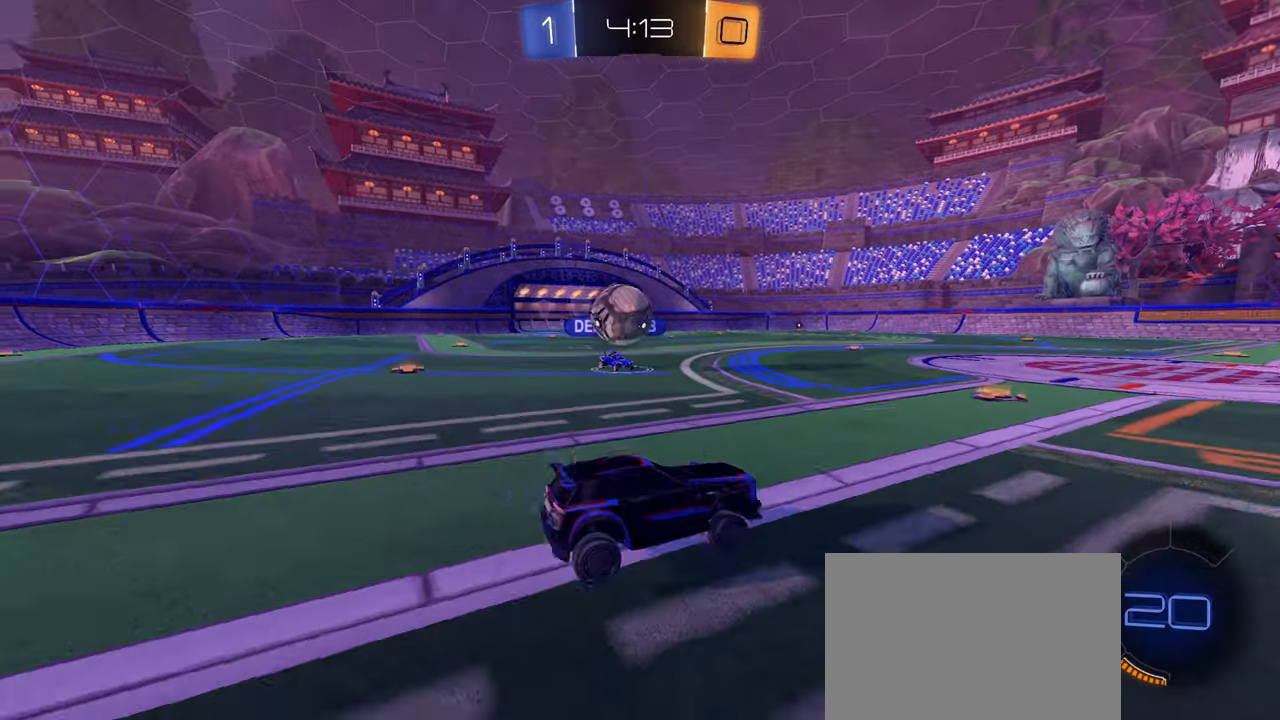
{"buttons": ["R2"], "left_stick": "down-left", "right_stick": "center", "events": [[16, "left_stick", "left"], [266, "left_stick", "center"], [416, "CIRCLE", "down"], [433, "left_stick", "down-left"], [483, "CIRCLE", "up"]]}
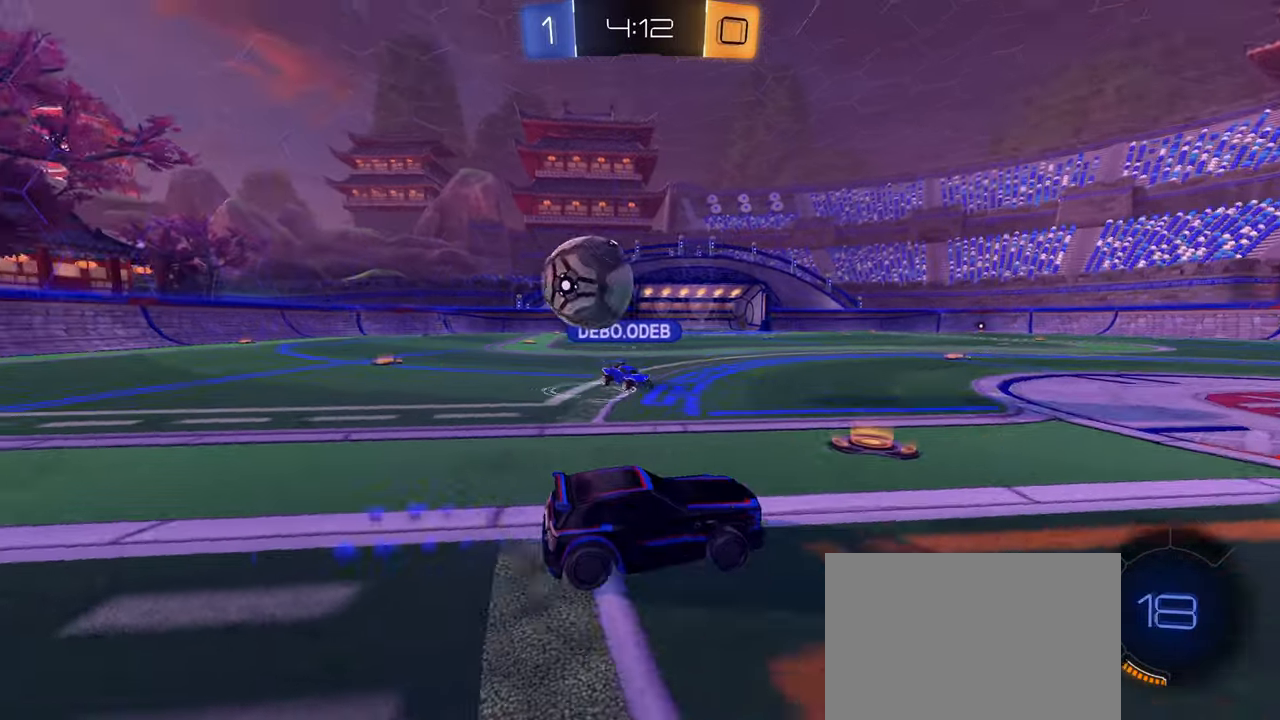
{"buttons": ["R2"], "left_stick": "center", "right_stick": "center", "events": [[233, "left_stick", "left"], [333, "left_stick", "center"]]}
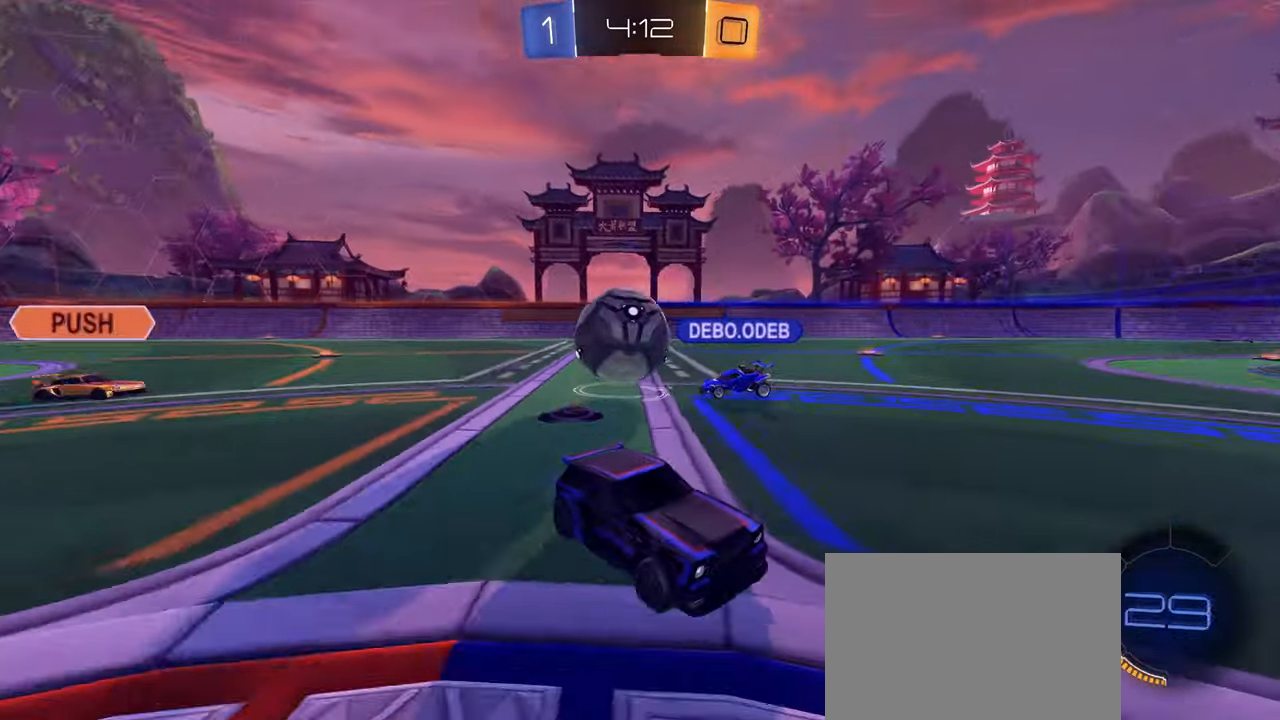
{"buttons": ["R2"], "left_stick": "left", "right_stick": "center", "events": [[116, "left_stick", "left"], [250, "left_stick", "center"], [466, "left_stick", "left"]]}
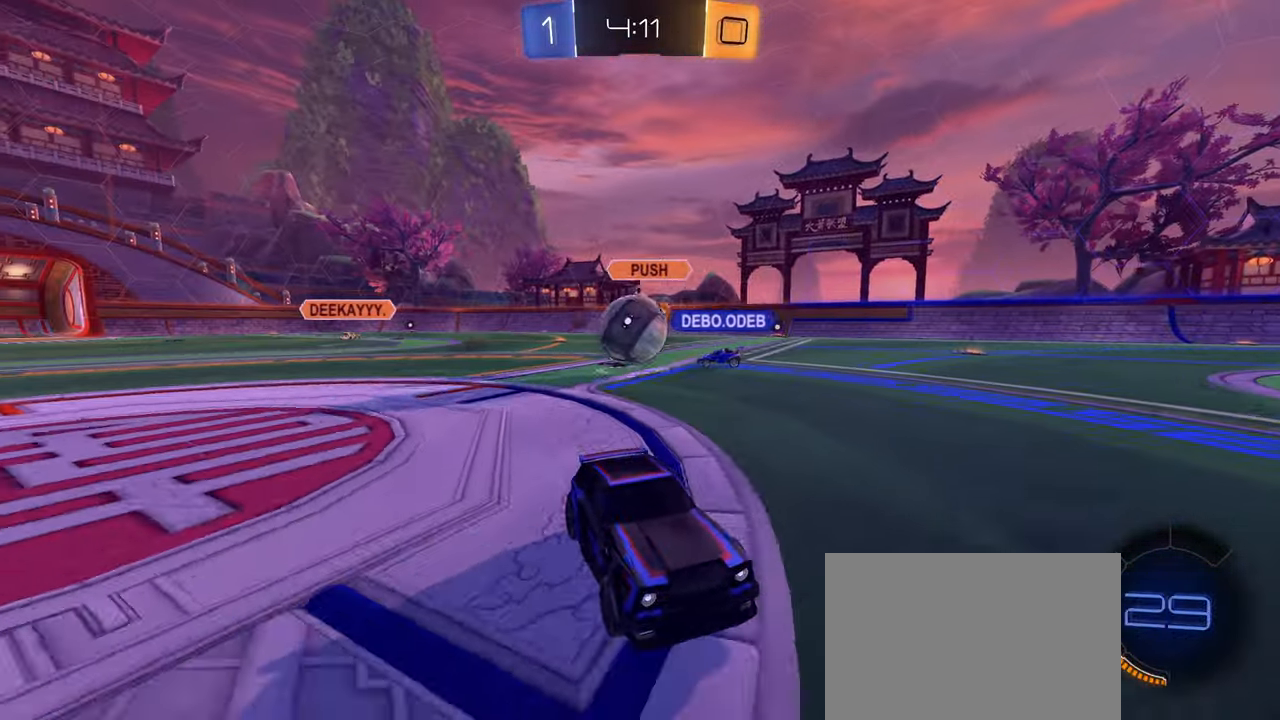
{"buttons": ["CIRCLE", "R2"], "left_stick": "center", "right_stick": "center", "events": [[200, "left_stick", "right"], [333, "left_stick", "left"], [416, "CIRCLE", "down"], [450, "left_stick", "center"]]}
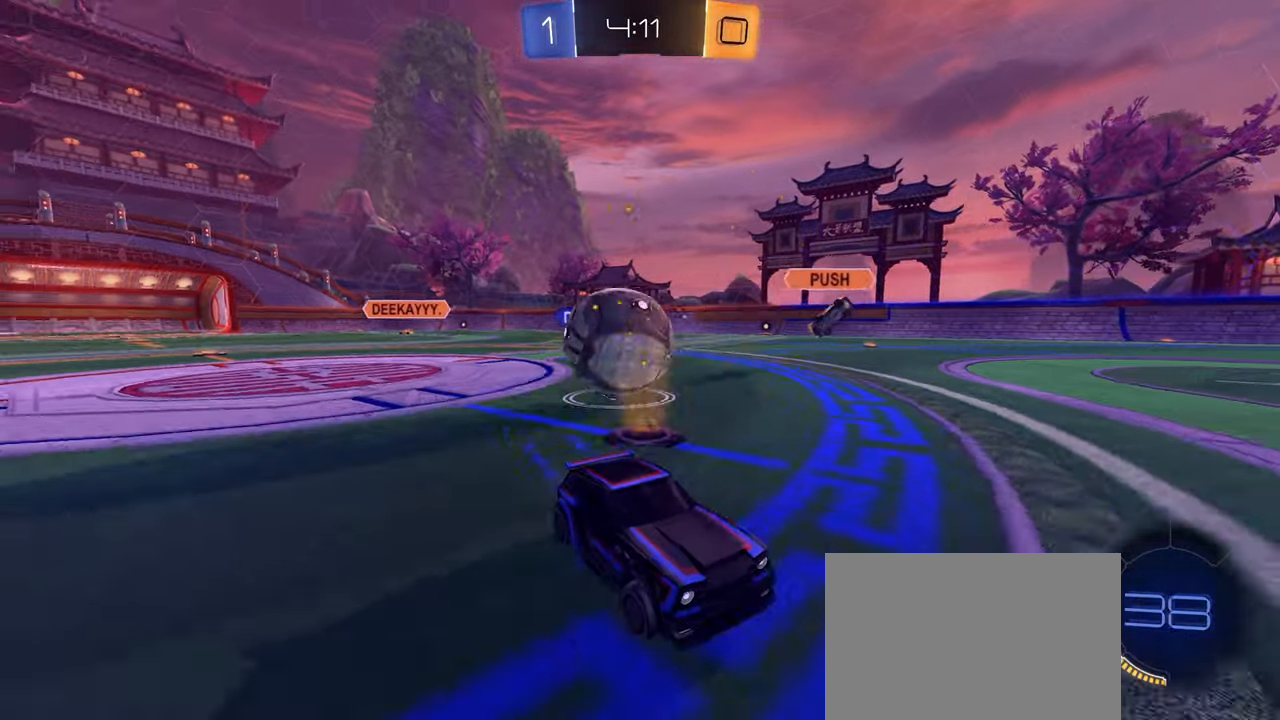
{"buttons": ["L1", "R2"], "left_stick": "right", "right_stick": "center", "events": [[316, "CIRCLE", "up"], [316, "left_stick", "right"], [350, "L1", "down"]]}
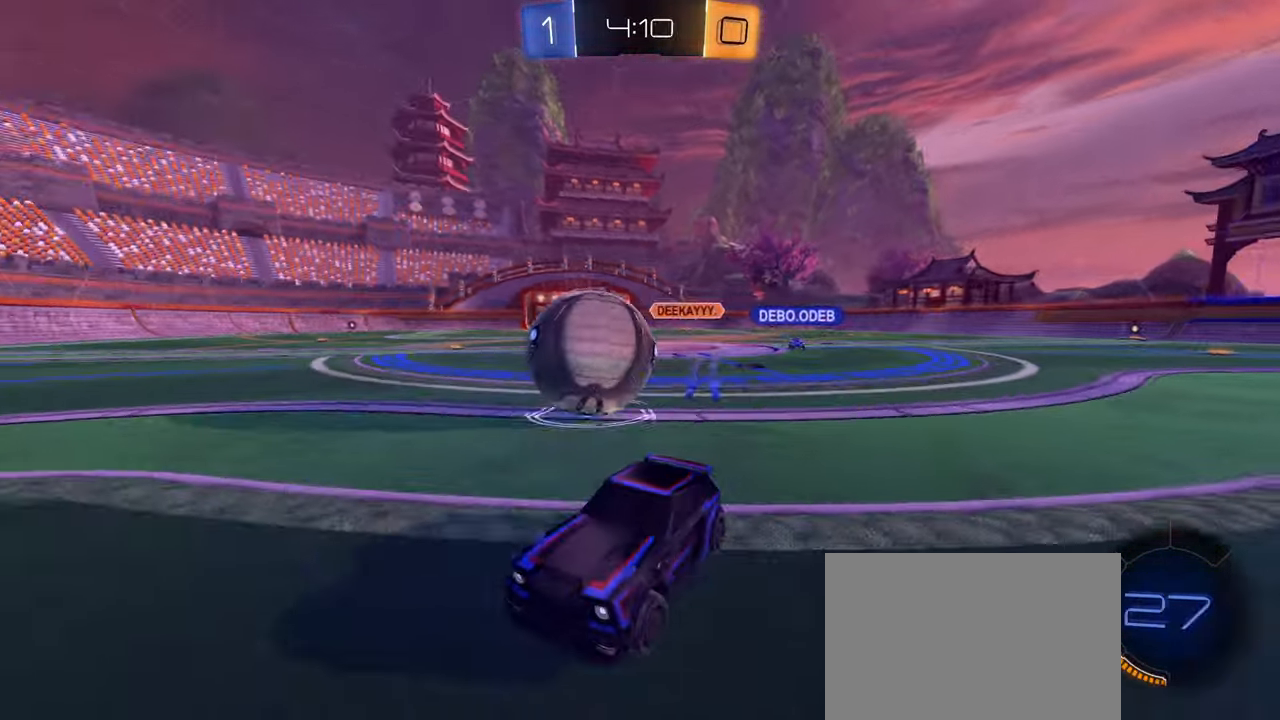
{"buttons": ["CIRCLE", "R2"], "left_stick": "right", "right_stick": "center", "events": [[33, "L1", "up"], [183, "CIRCLE", "down"]]}
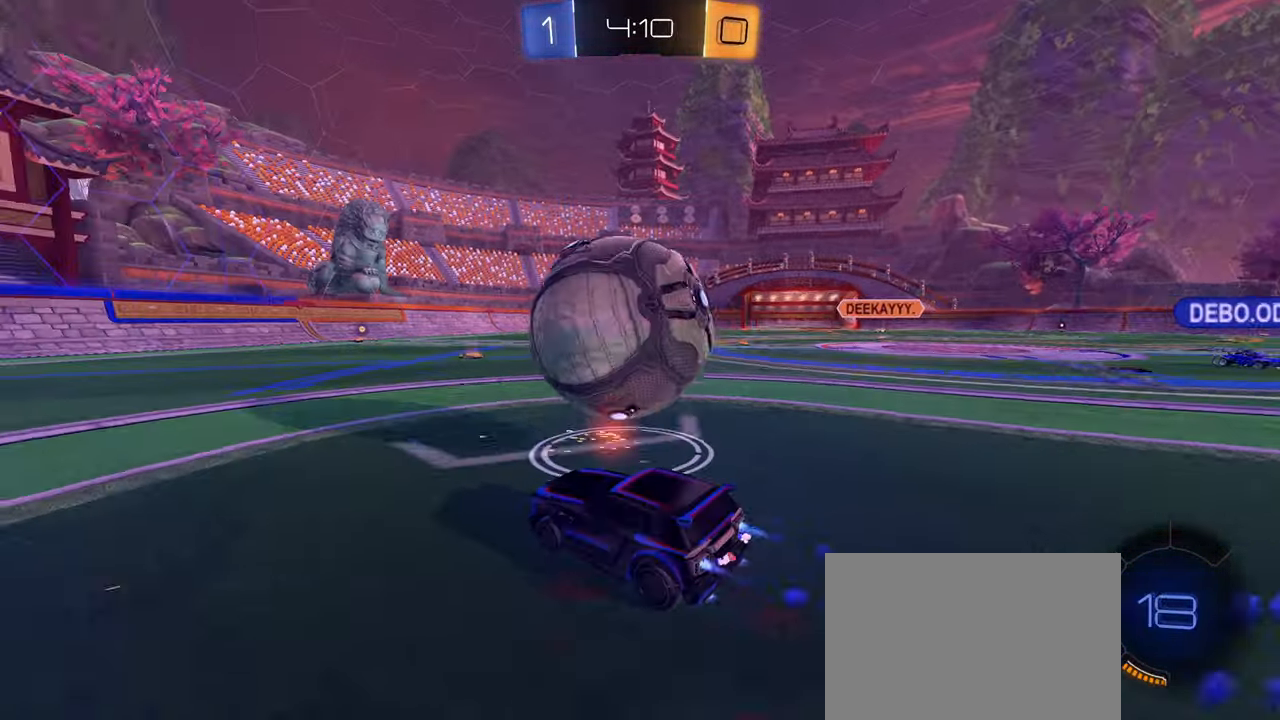
{"buttons": ["CIRCLE", "R2"], "left_stick": "left", "right_stick": "center", "events": [[66, "CIRCLE", "up"], [216, "left_stick", "left"], [233, "CIRCLE", "down"]]}
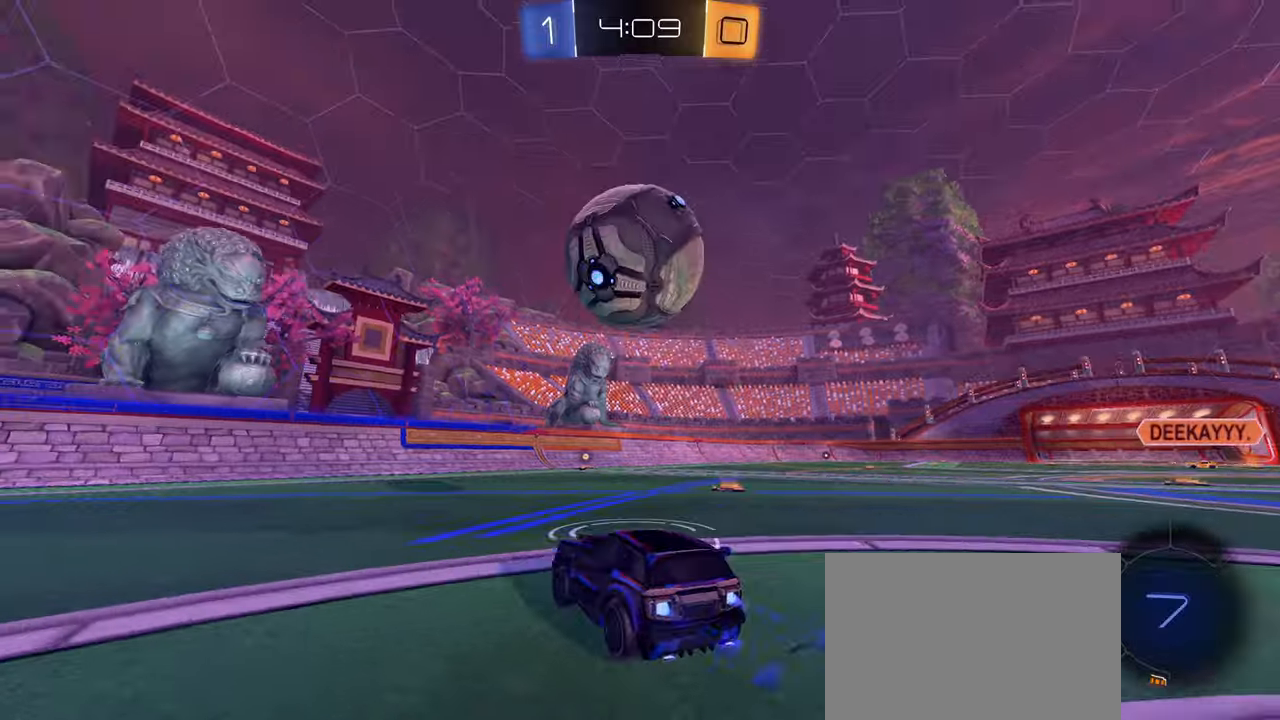
{"buttons": ["R2"], "left_stick": "center", "right_stick": "down", "events": [[200, "CIRCLE", "up"], [333, "right_stick", "down"], [500, "left_stick", "center"]]}
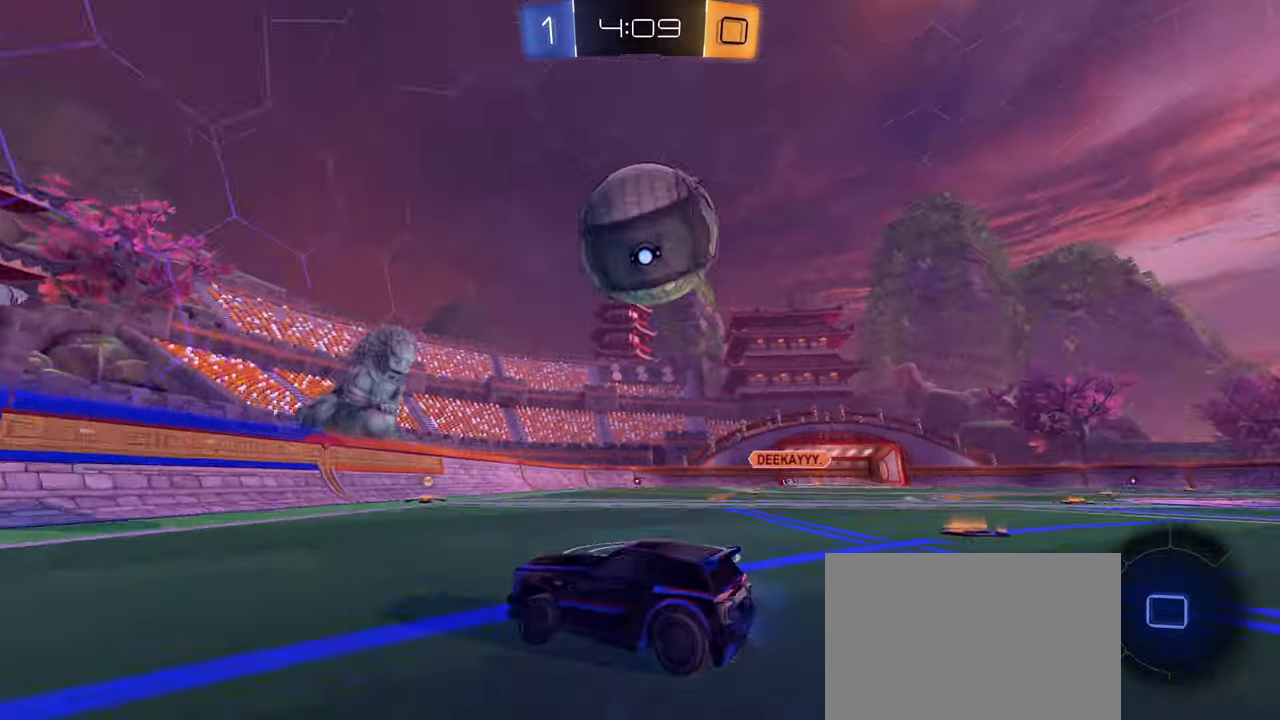
{"buttons": ["L1", "R2"], "left_stick": "right", "right_stick": "center", "events": [[100, "right_stick", "center"], [167, "R2", "up"], [200, "R2", "down"], [283, "left_stick", "right"], [350, "L1", "down"]]}